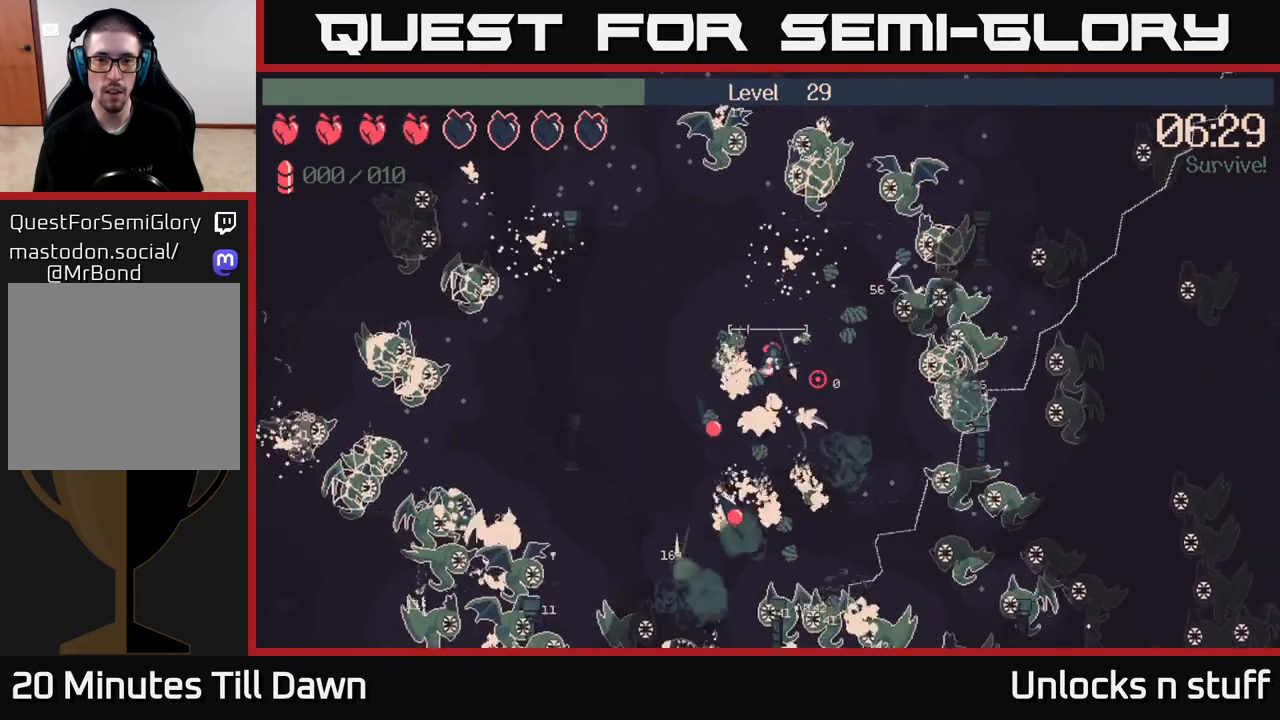
Gameplay with a controller (Xbox layout); each line is a JSON object with the inputs held at the frame after it. "events" lists button and stick changes between this image and that frame as [ms after this image, input, new state], when the widget could be followed in between.
{"buttons": [], "left_stick": "up-left", "right_stick": "right", "events": [[133, "right_stick", "right"], [217, "left_stick", "up"], [483, "left_stick", "up-left"]]}
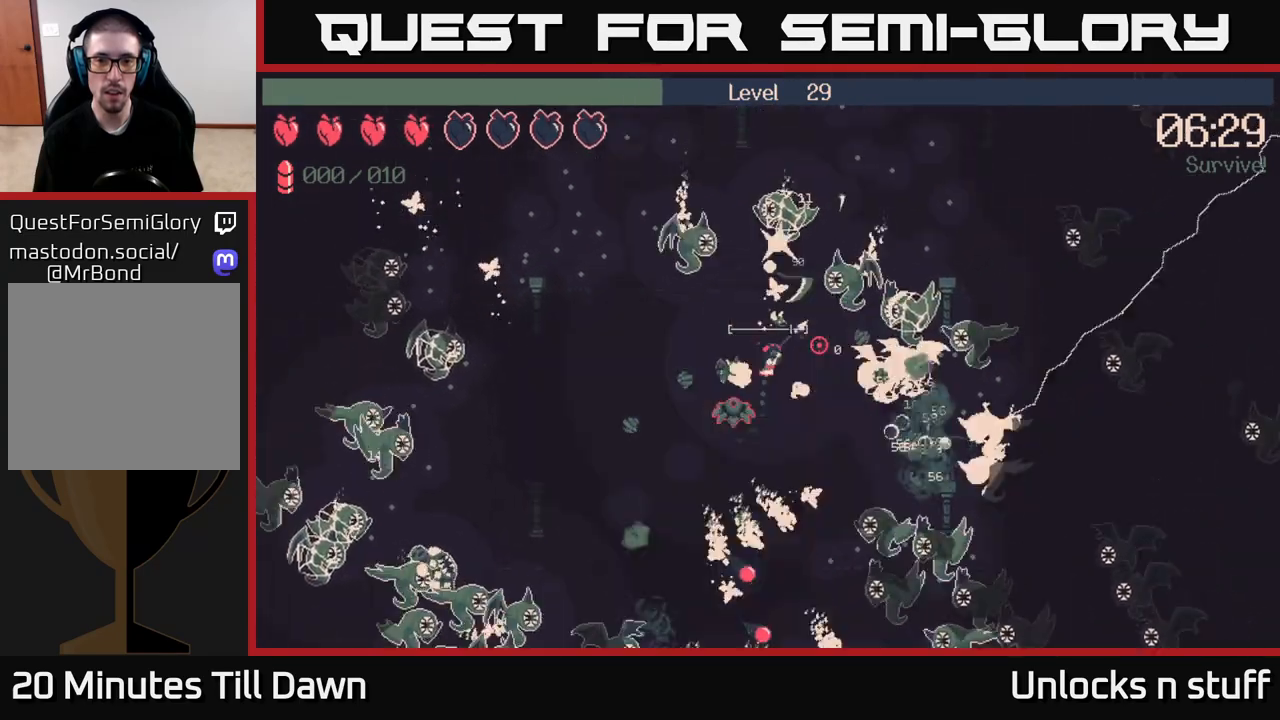
{"buttons": ["R2"], "left_stick": "down-left", "right_stick": "down-left", "events": [[217, "right_stick", "down"], [250, "left_stick", "down-left"], [267, "right_stick", "down-left"], [300, "R2", "down"]]}
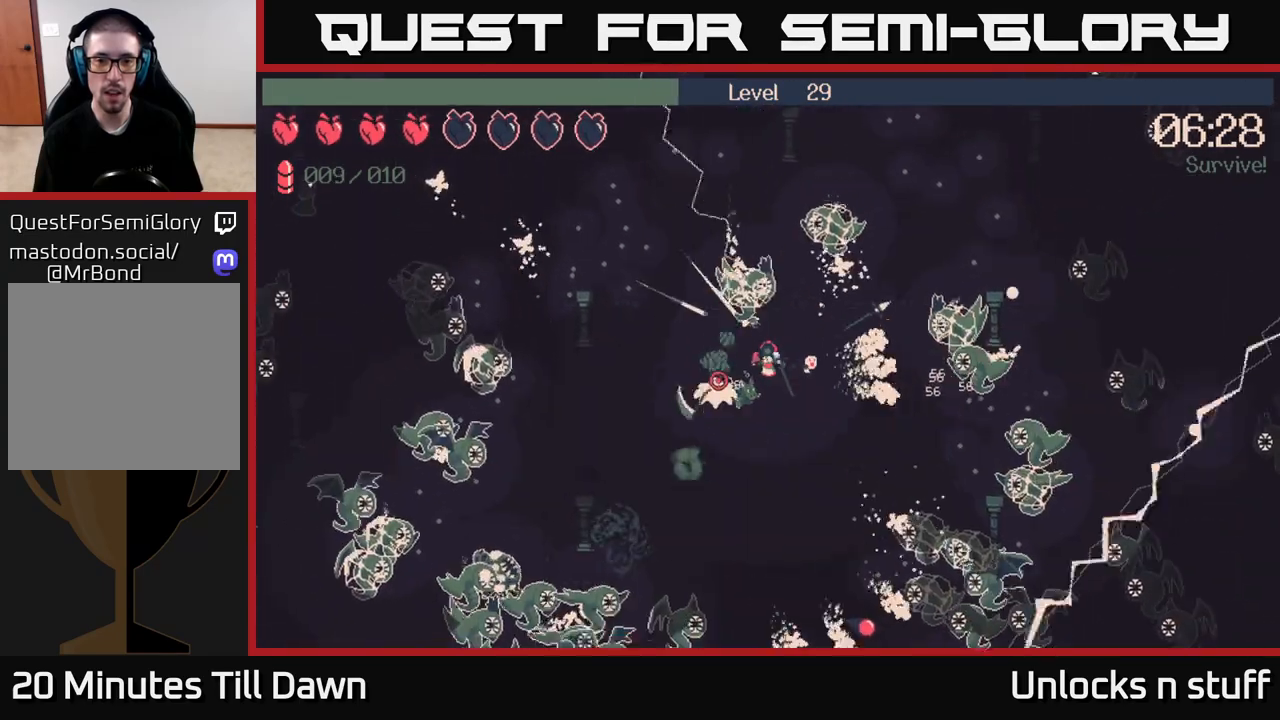
{"buttons": ["R2"], "left_stick": "left", "right_stick": "left", "events": [[233, "right_stick", "left"], [483, "left_stick", "left"]]}
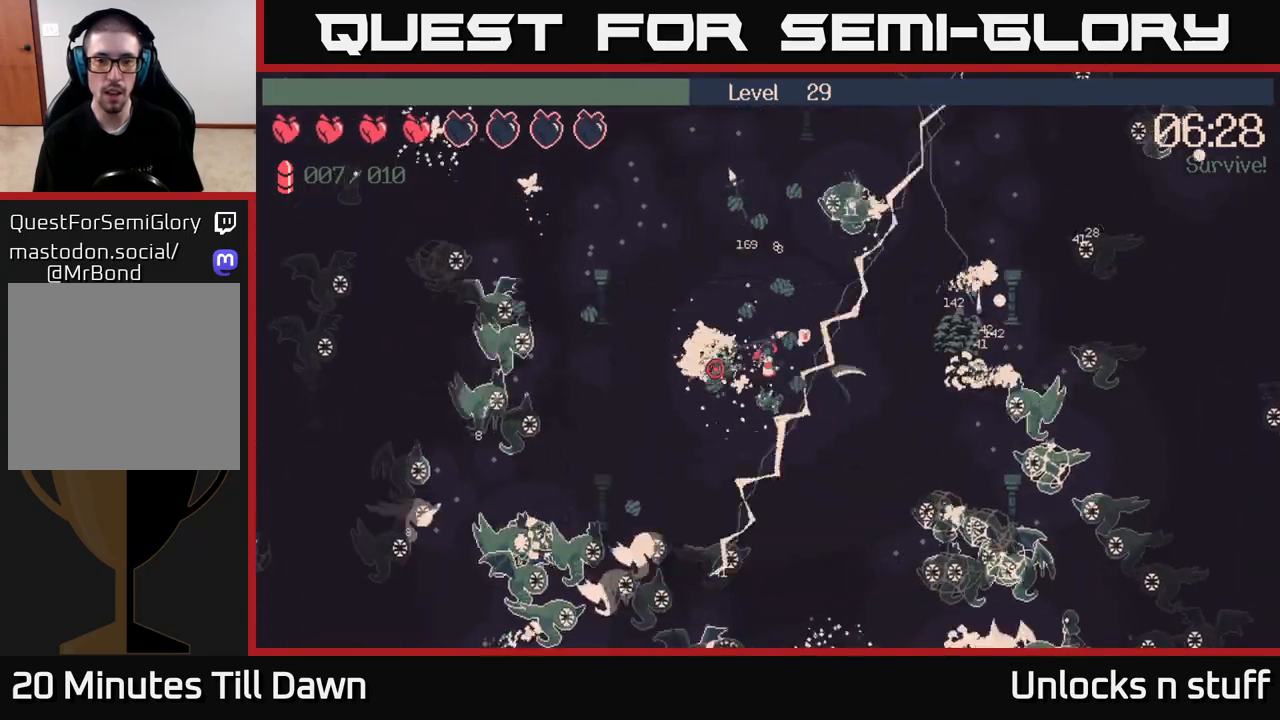
{"buttons": ["R2"], "left_stick": "left", "right_stick": "left", "events": []}
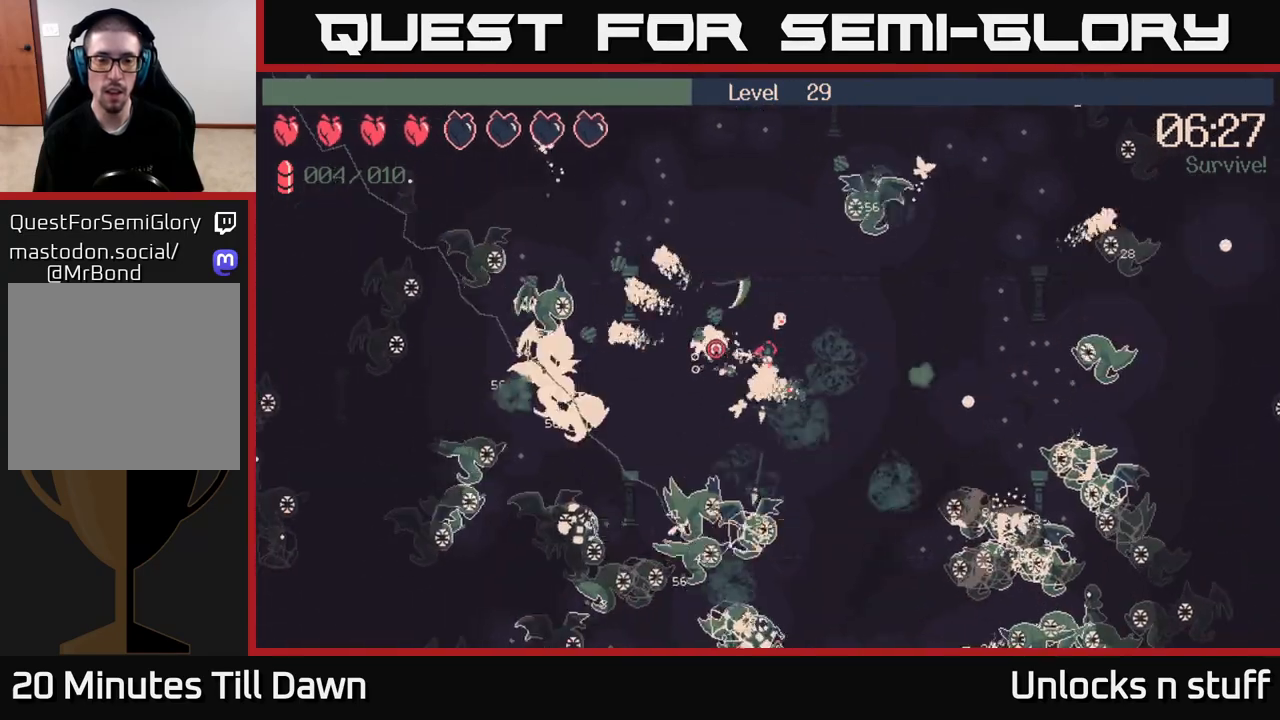
{"buttons": ["R2"], "left_stick": "up-left", "right_stick": "up-left", "events": [[150, "right_stick", "up-left"], [333, "left_stick", "up-left"]]}
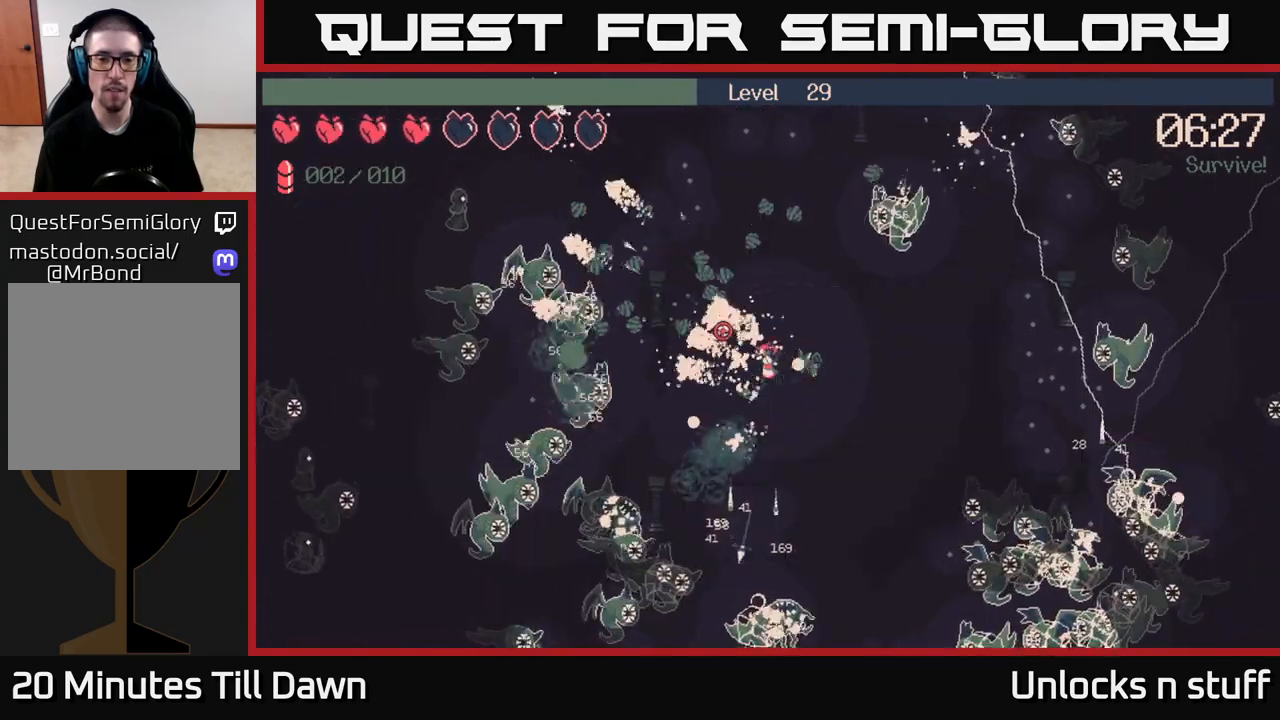
{"buttons": [], "left_stick": "up-left", "right_stick": "up-left", "events": [[350, "R2", "up"]]}
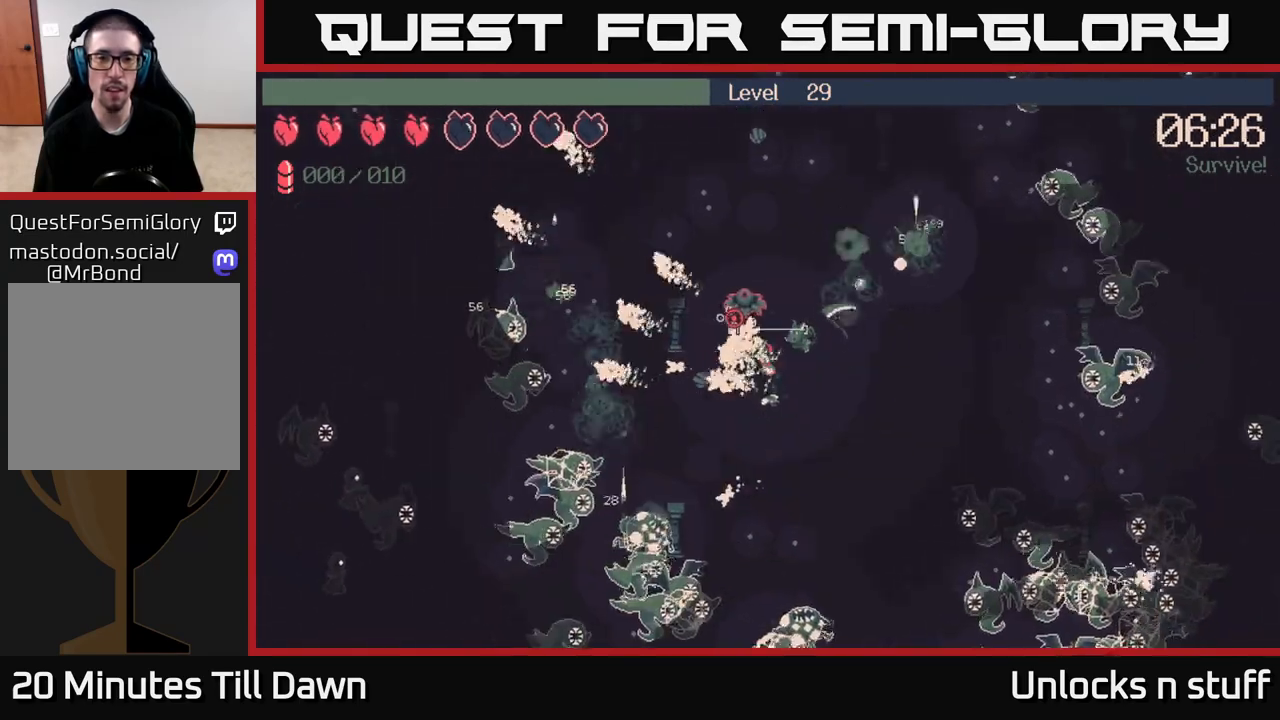
{"buttons": [], "left_stick": "up-right", "right_stick": "up-right", "events": [[133, "right_stick", "up"], [183, "left_stick", "up"], [350, "left_stick", "up-right"], [383, "right_stick", "up-right"]]}
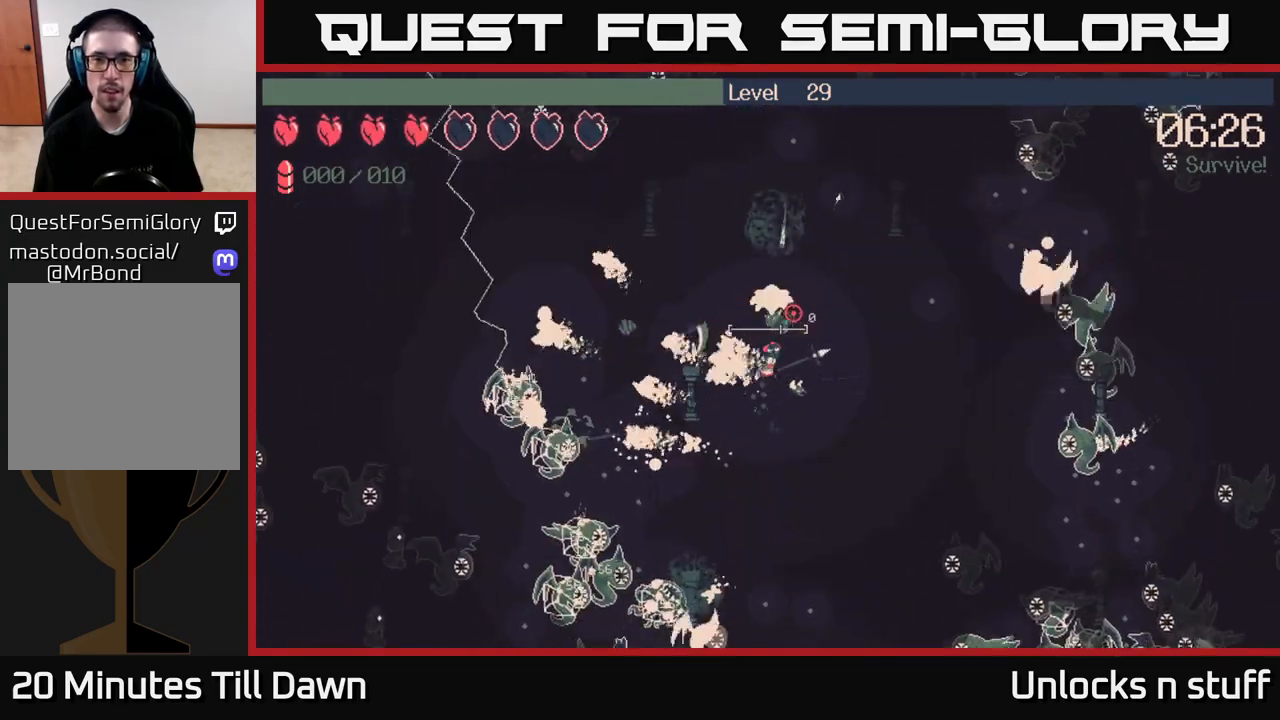
{"buttons": [], "left_stick": "right", "right_stick": "up-right", "events": [[233, "left_stick", "right"]]}
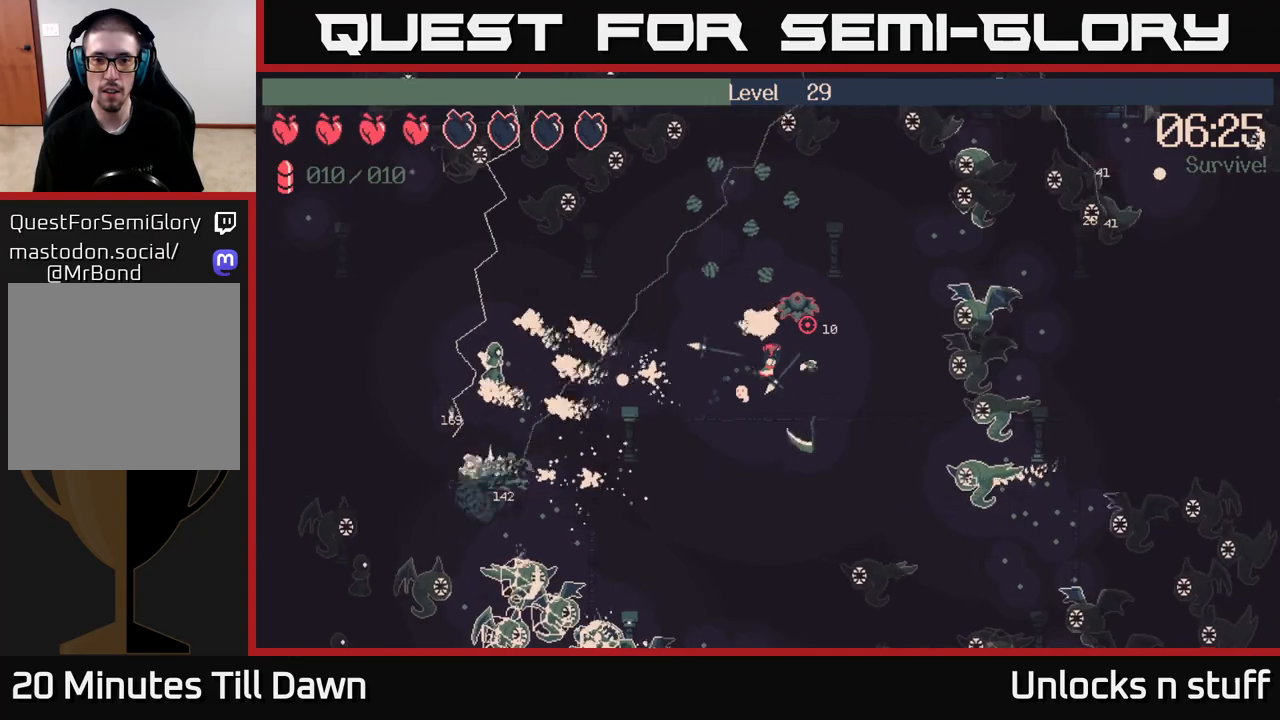
{"buttons": ["R2"], "left_stick": "right", "right_stick": "right", "events": [[267, "R2", "down"], [400, "right_stick", "right"]]}
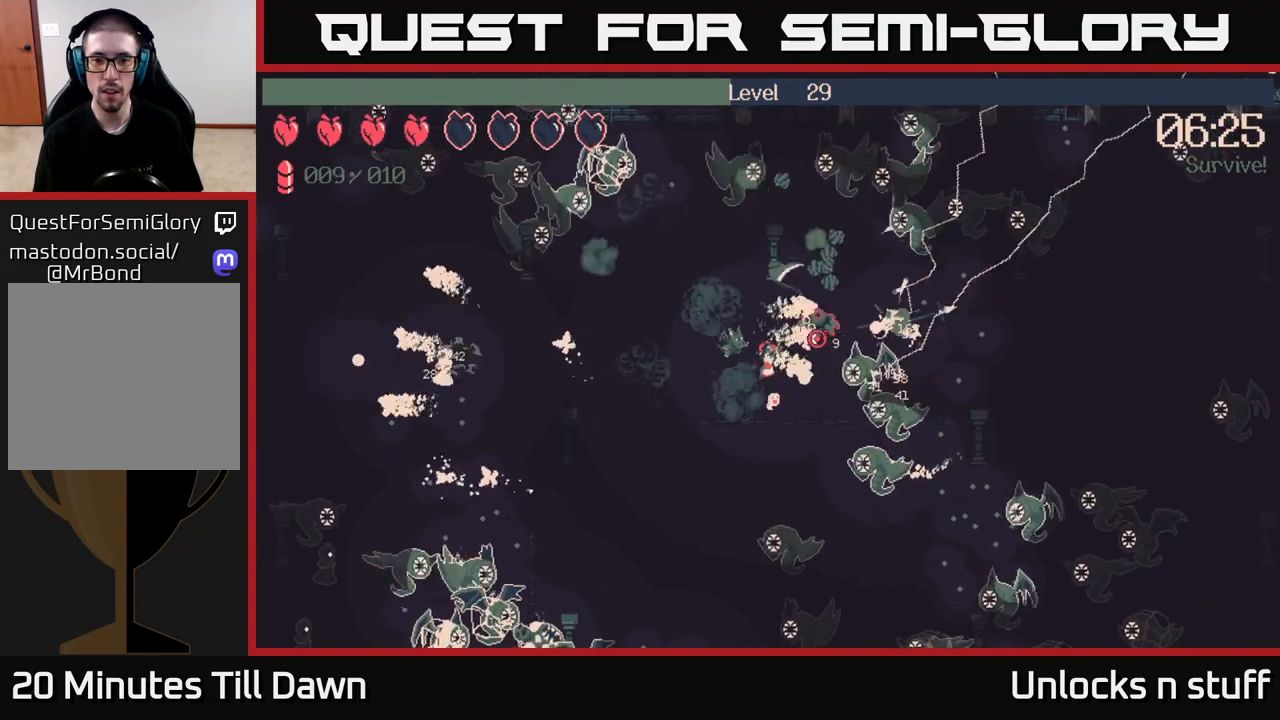
{"buttons": ["R2"], "left_stick": "up-right", "right_stick": "right", "events": [[283, "left_stick", "up-right"]]}
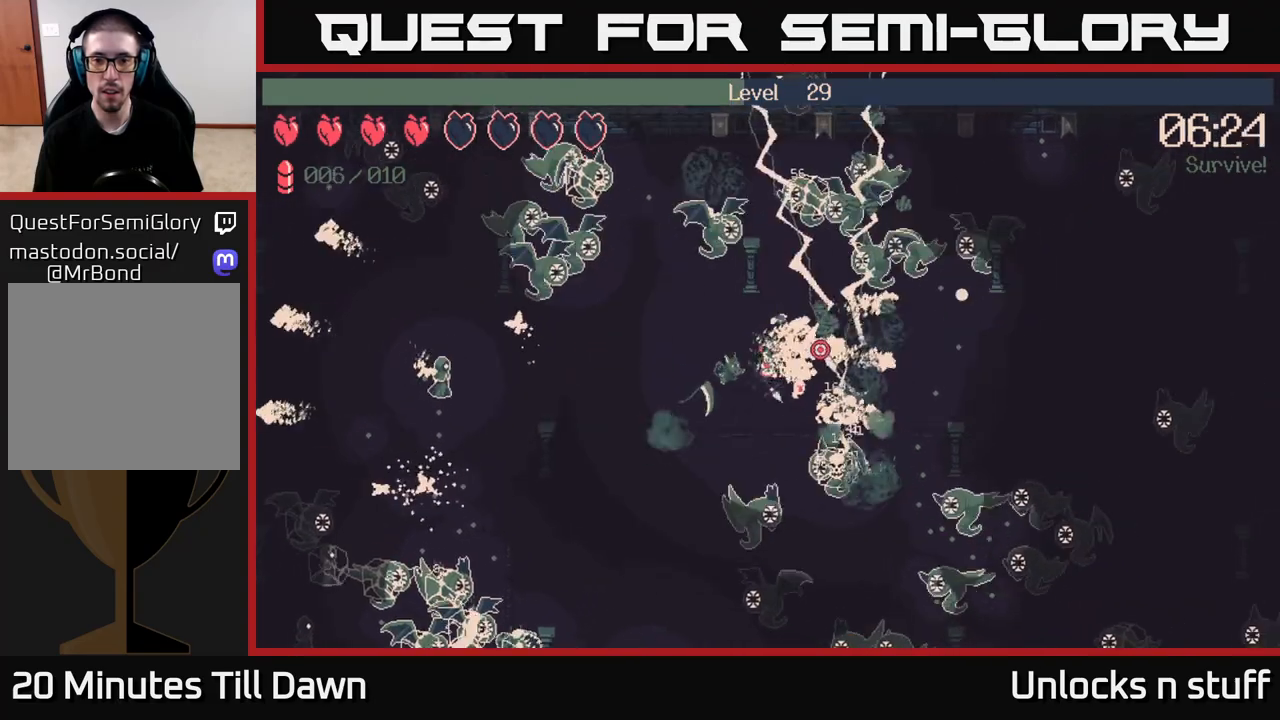
{"buttons": ["R2"], "left_stick": "right", "right_stick": "right", "events": [[50, "left_stick", "right"]]}
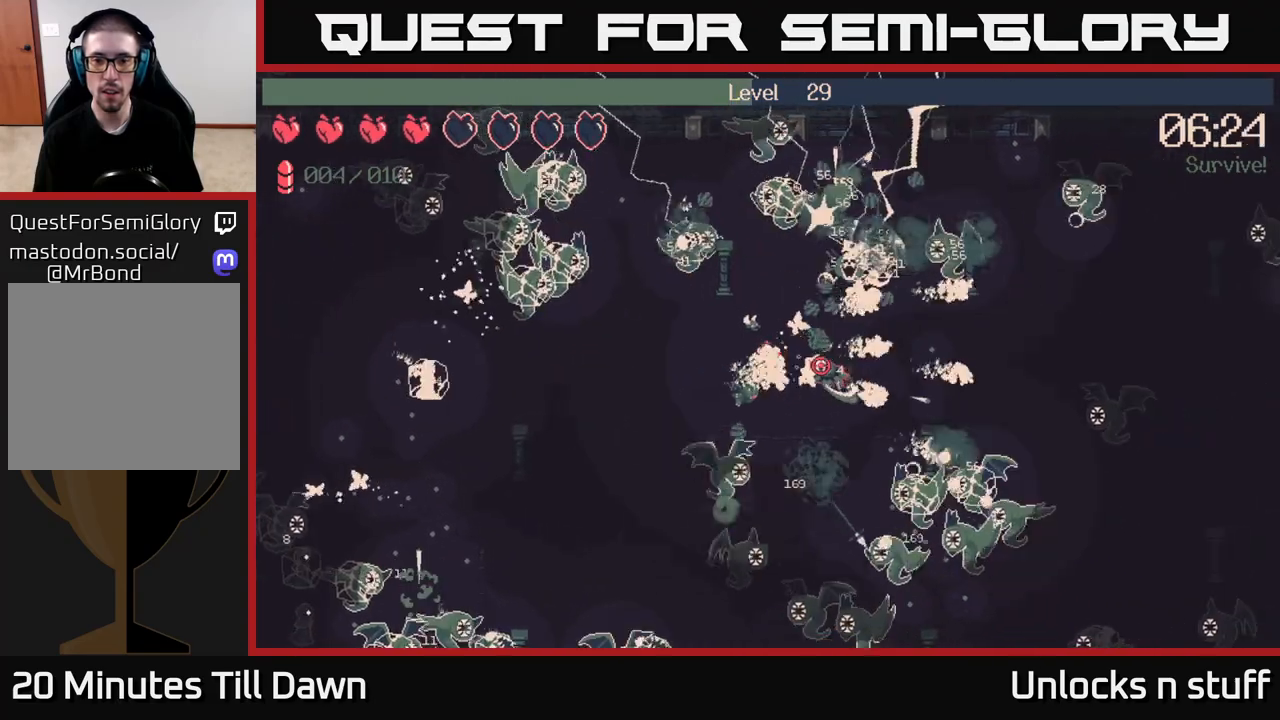
{"buttons": ["R2"], "left_stick": "right", "right_stick": "down-right", "events": [[383, "right_stick", "down-right"]]}
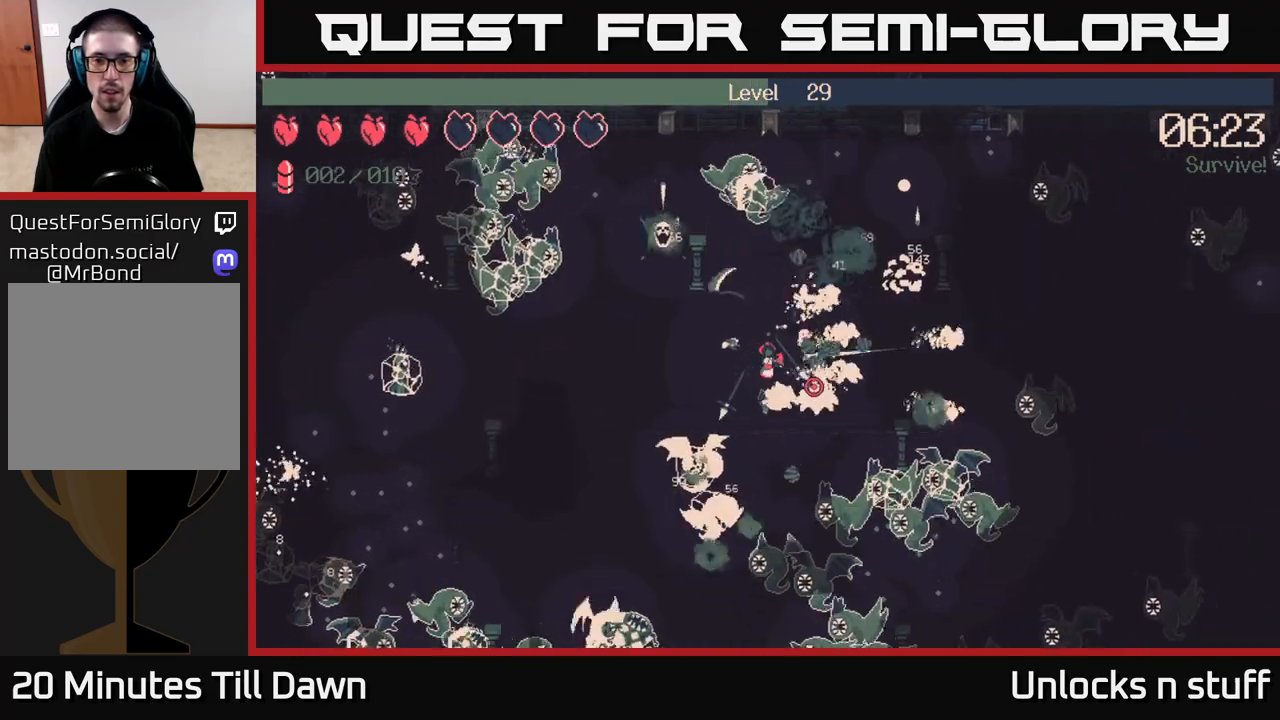
{"buttons": ["R2"], "left_stick": "right", "right_stick": "down", "events": [[400, "right_stick", "down"]]}
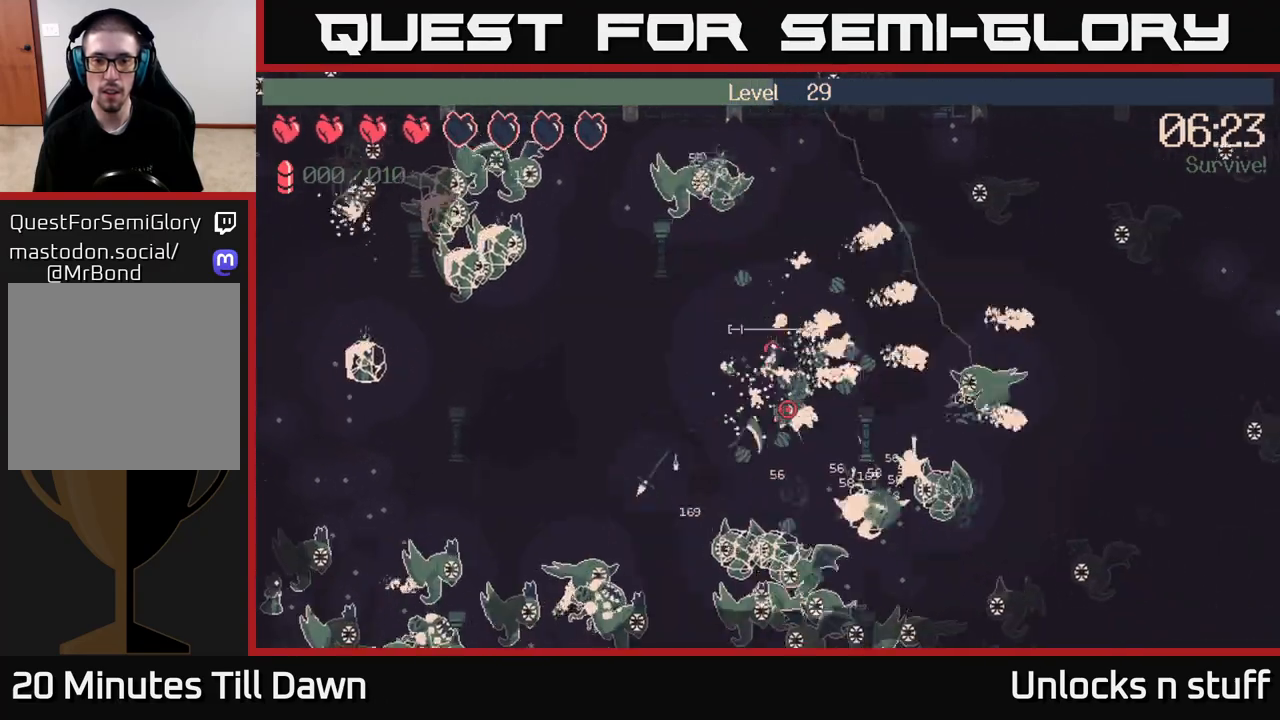
{"buttons": [], "left_stick": "down", "right_stick": "down", "events": [[117, "R2", "up"], [300, "left_stick", "down"]]}
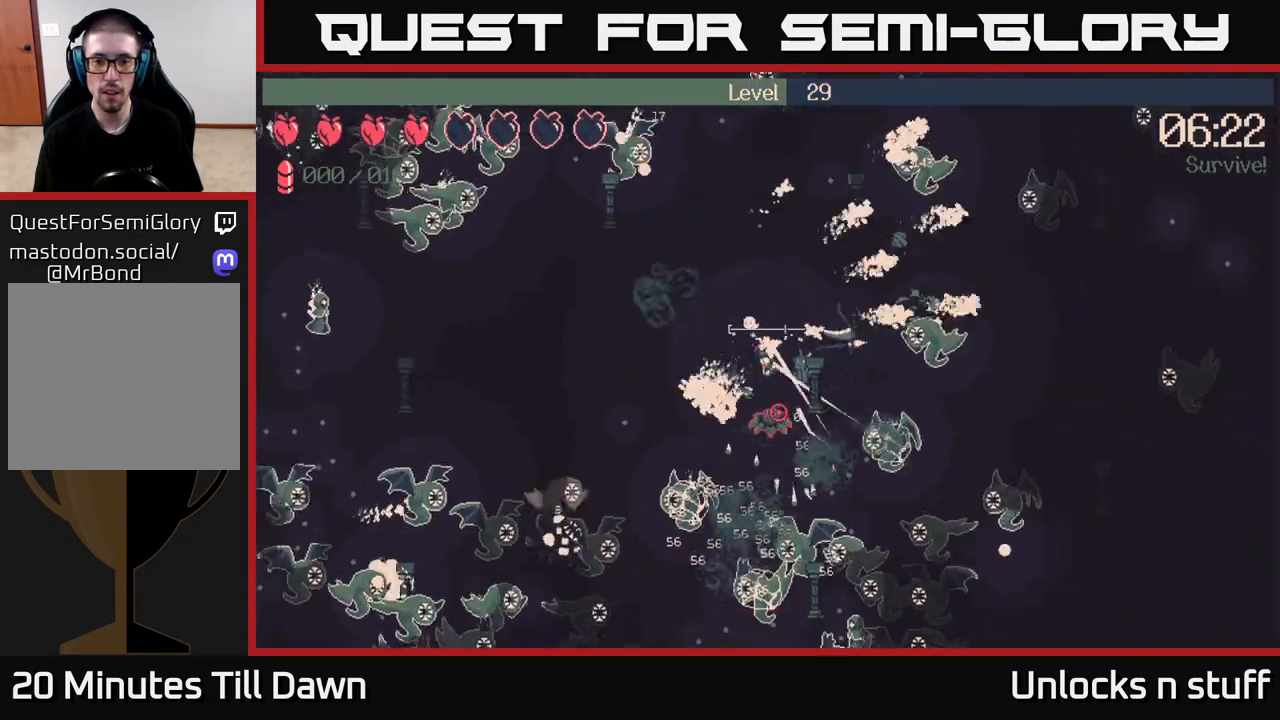
{"buttons": ["R2"], "left_stick": "up", "right_stick": "down", "events": [[350, "left_stick", "left"], [433, "R2", "down"], [450, "left_stick", "up"]]}
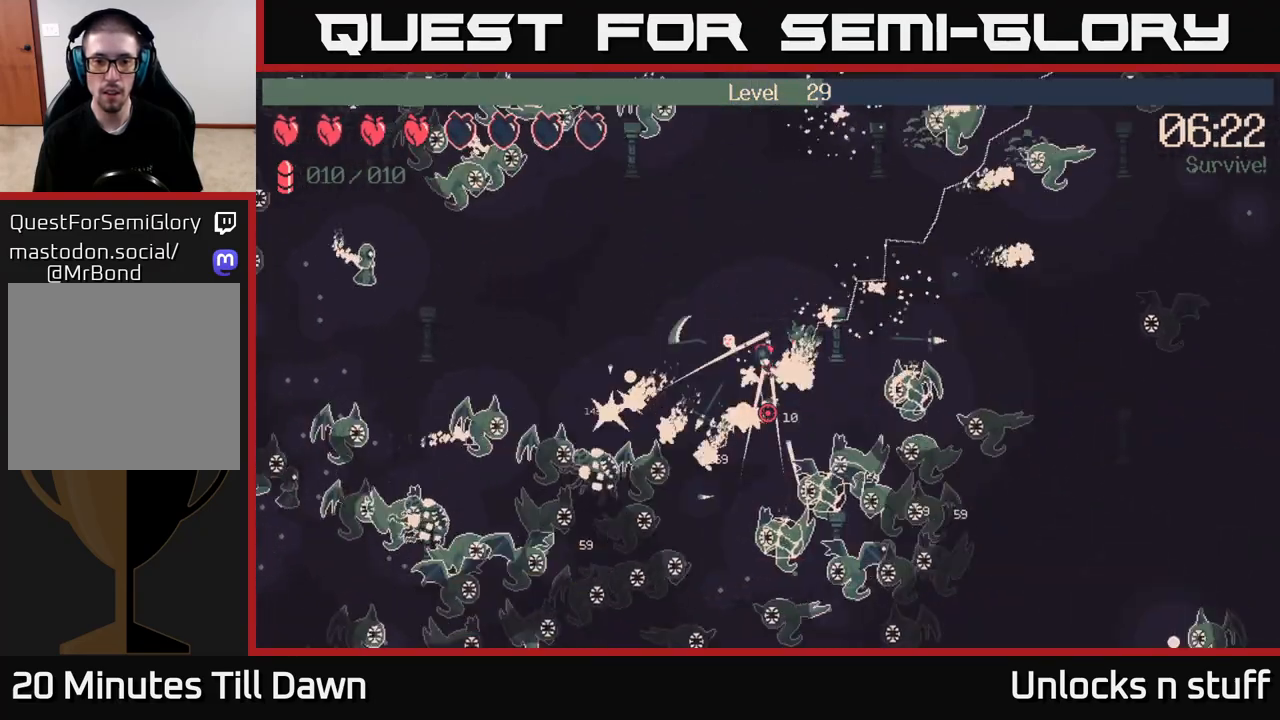
{"buttons": ["R2"], "left_stick": "down-left", "right_stick": "down-left", "events": [[217, "left_stick", "left"], [217, "right_stick", "down-left"], [400, "left_stick", "down-left"]]}
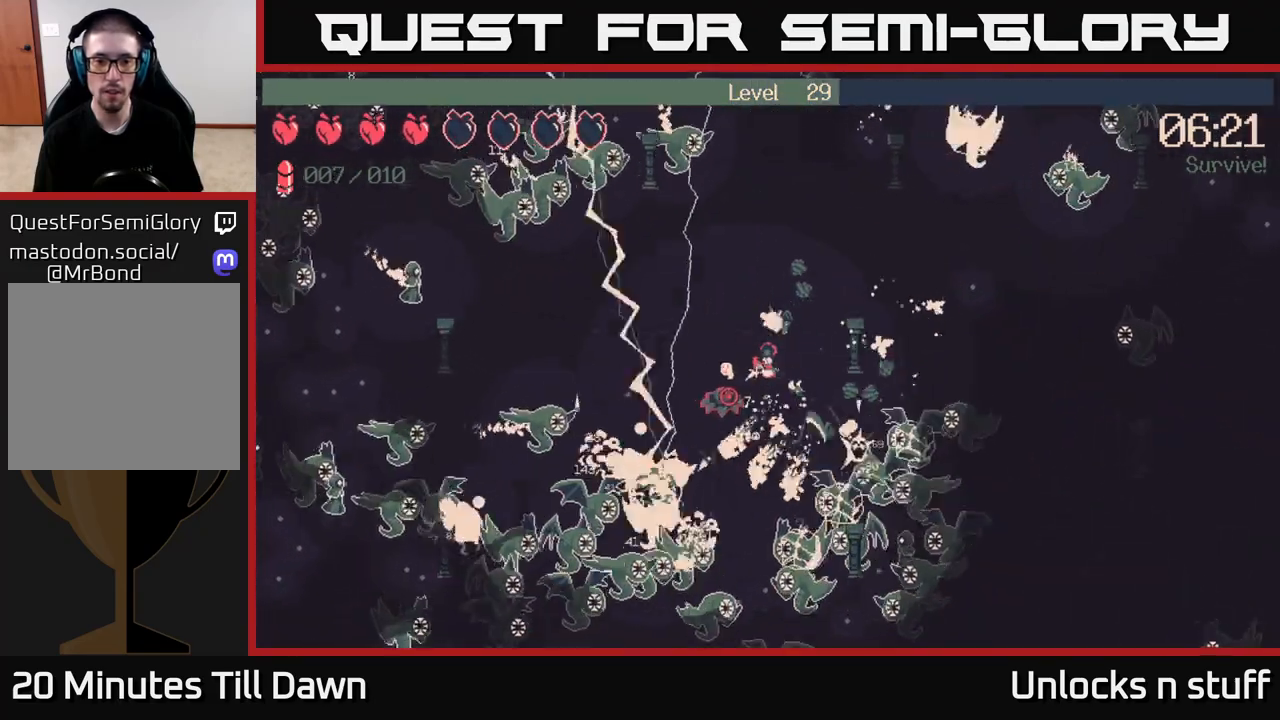
{"buttons": ["R2"], "left_stick": "down-left", "right_stick": "left", "events": [[267, "right_stick", "left"]]}
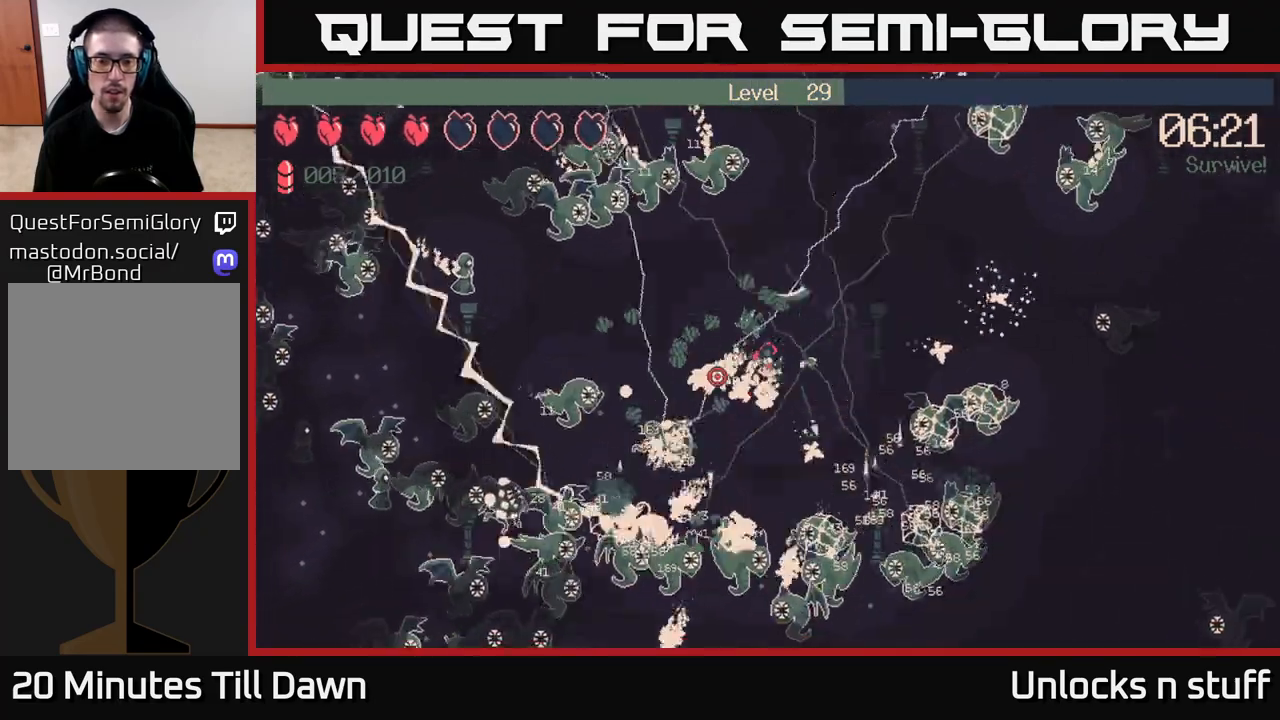
{"buttons": ["R2"], "left_stick": "down", "right_stick": "left", "events": [[417, "left_stick", "down"]]}
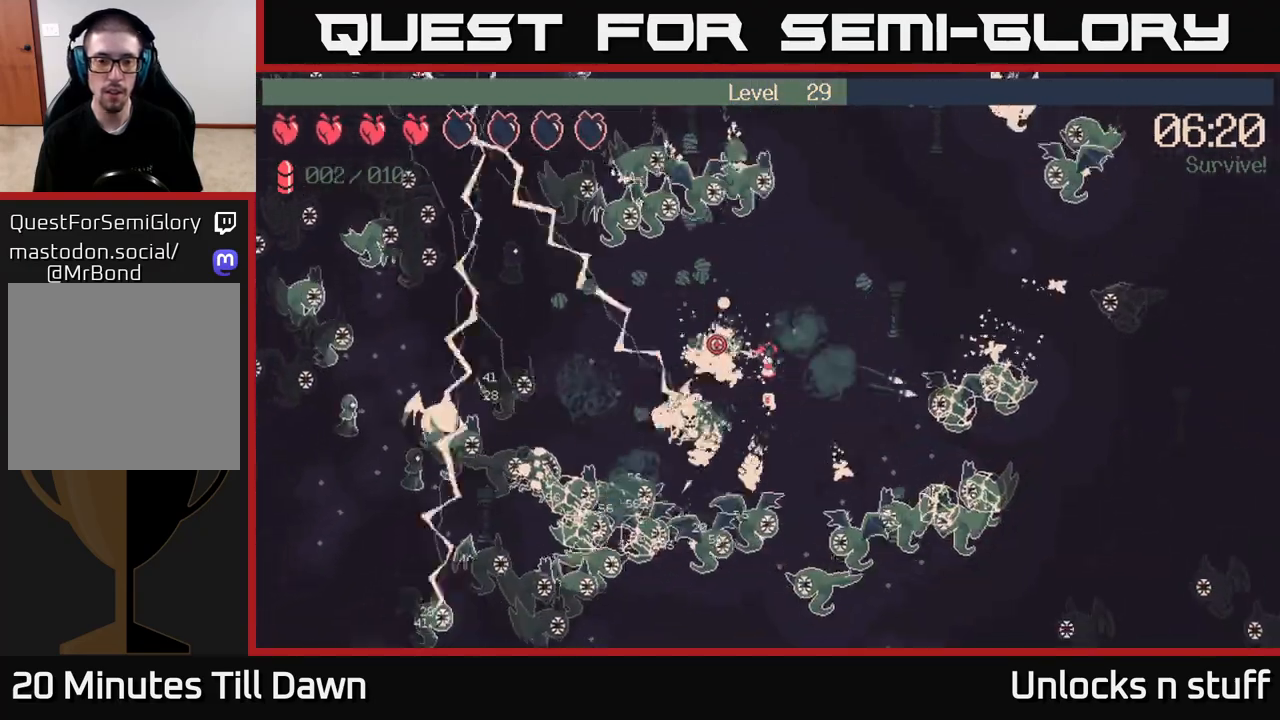
{"buttons": ["R2"], "left_stick": "down", "right_stick": "up-left", "events": [[183, "right_stick", "up-left"]]}
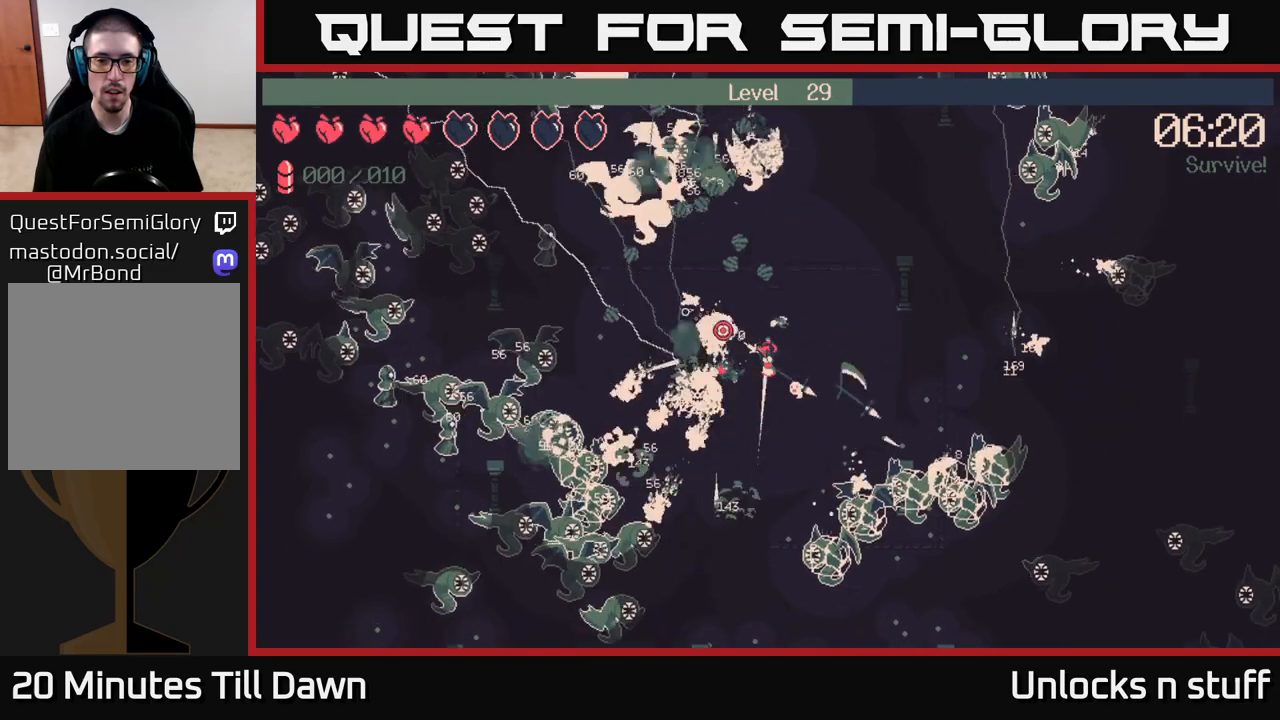
{"buttons": ["R2"], "left_stick": "down", "right_stick": "up-left", "events": []}
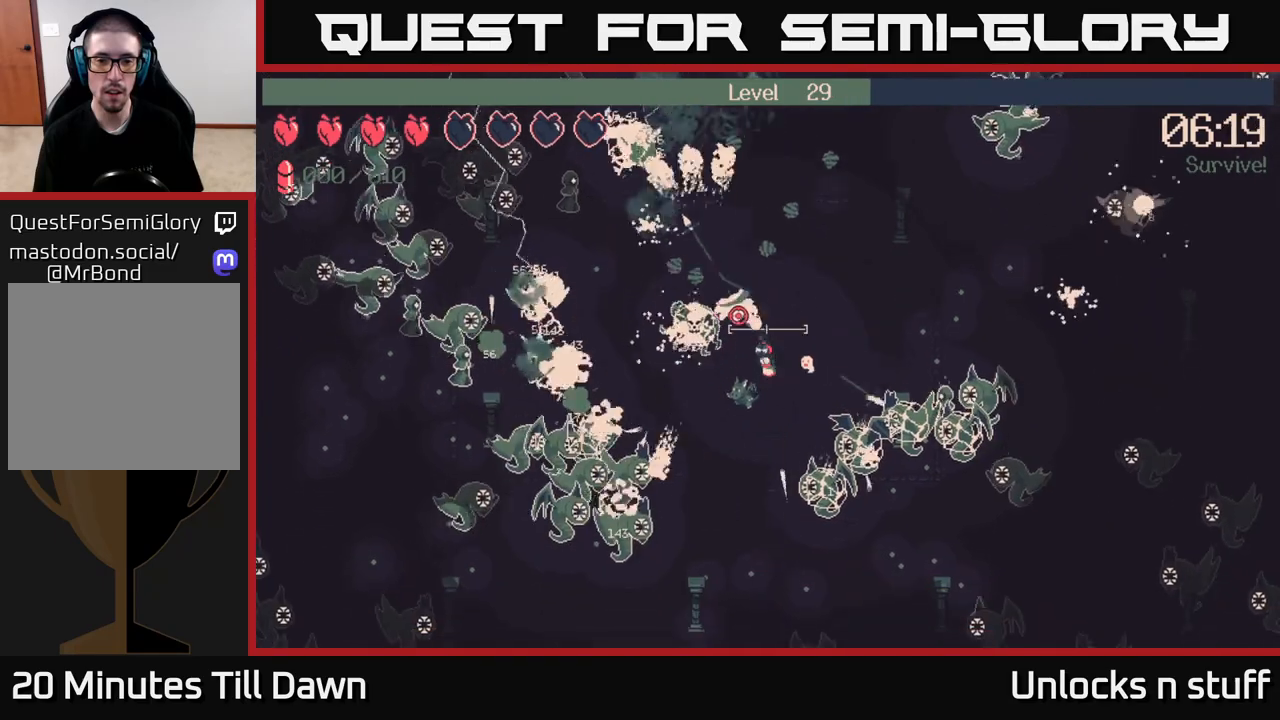
{"buttons": [], "left_stick": "down", "right_stick": "up-left", "events": [[117, "R2", "up"], [267, "left_stick", "down-left"], [417, "left_stick", "down"]]}
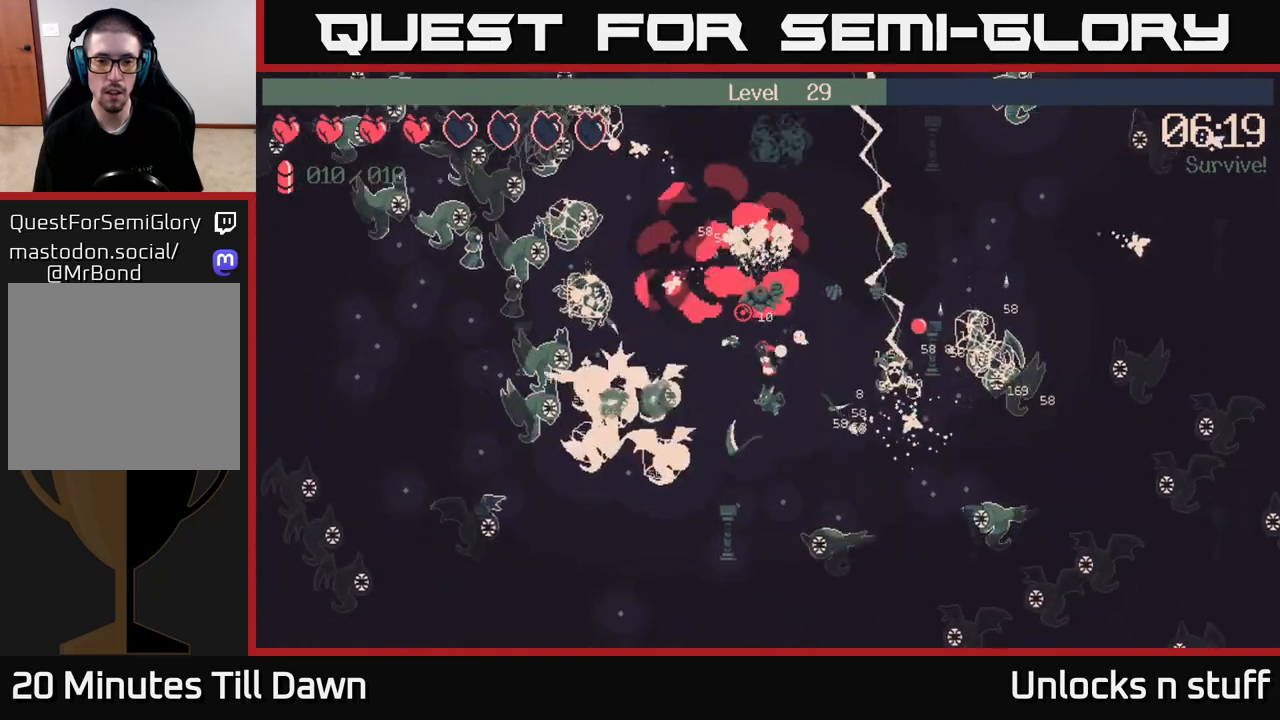
{"buttons": [], "left_stick": "up-left", "right_stick": "up", "events": [[233, "left_stick", "up"], [233, "right_stick", "up"], [500, "left_stick", "up-left"]]}
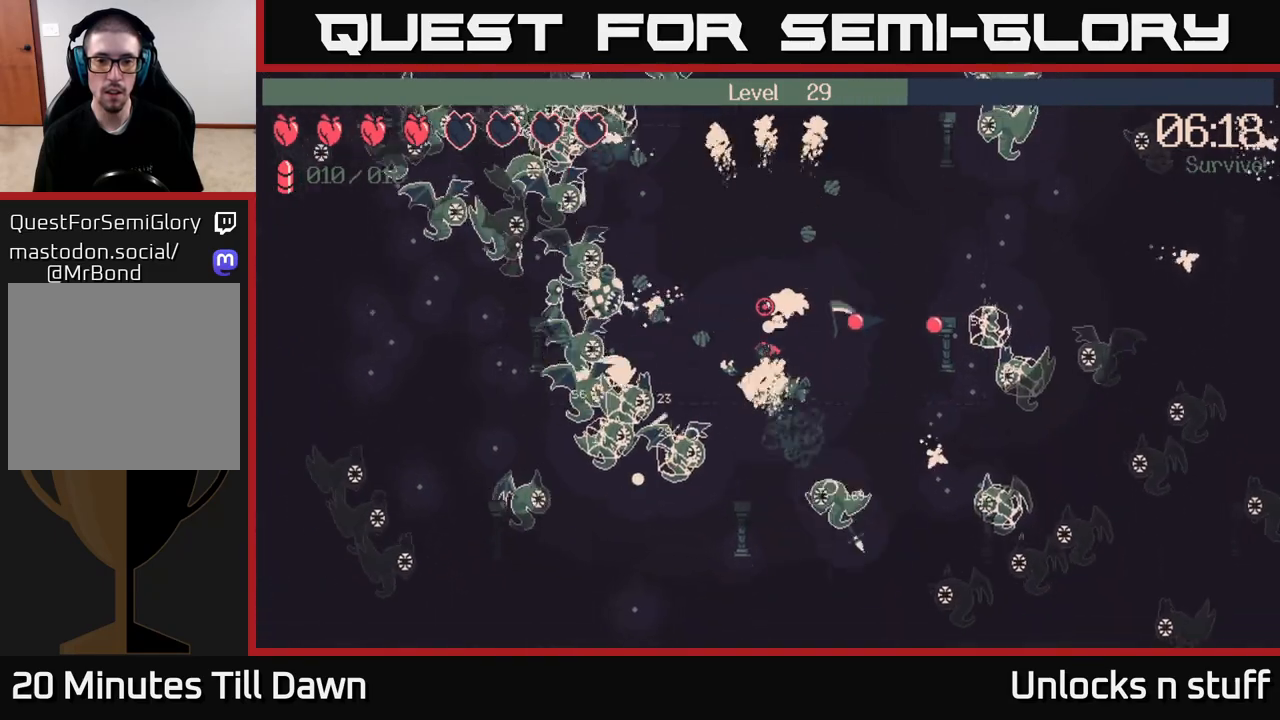
{"buttons": ["R2"], "left_stick": "up-left", "right_stick": "up-right", "events": [[67, "R2", "down"], [250, "right_stick", "up-right"]]}
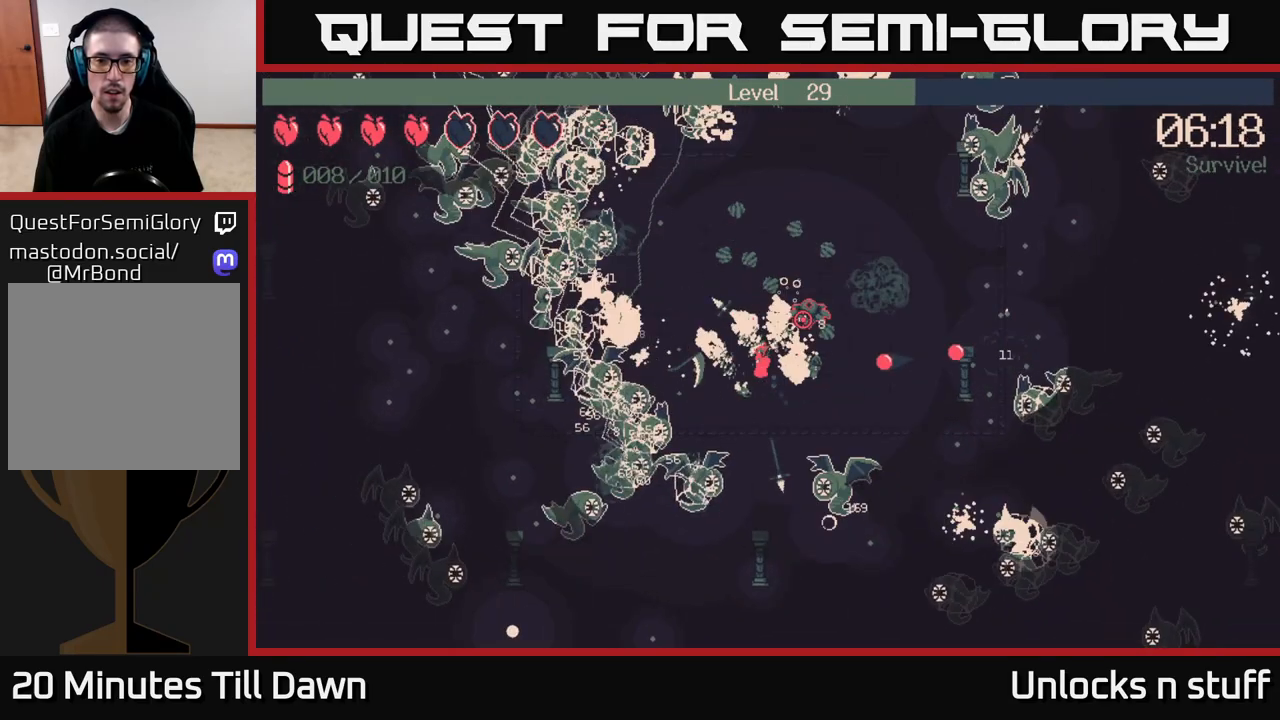
{"buttons": ["R2"], "left_stick": "up", "right_stick": "right", "events": [[233, "left_stick", "up"], [483, "right_stick", "right"]]}
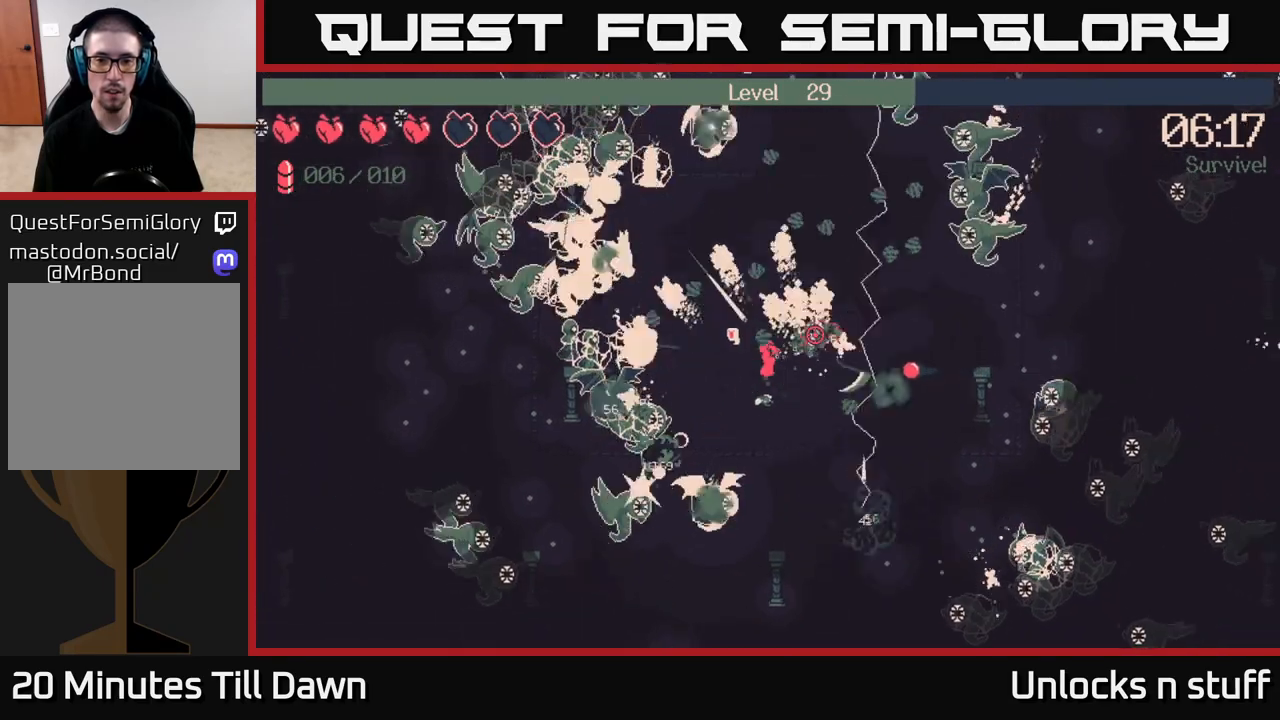
{"buttons": ["R2"], "left_stick": "up-right", "right_stick": "right", "events": [[83, "left_stick", "up-right"]]}
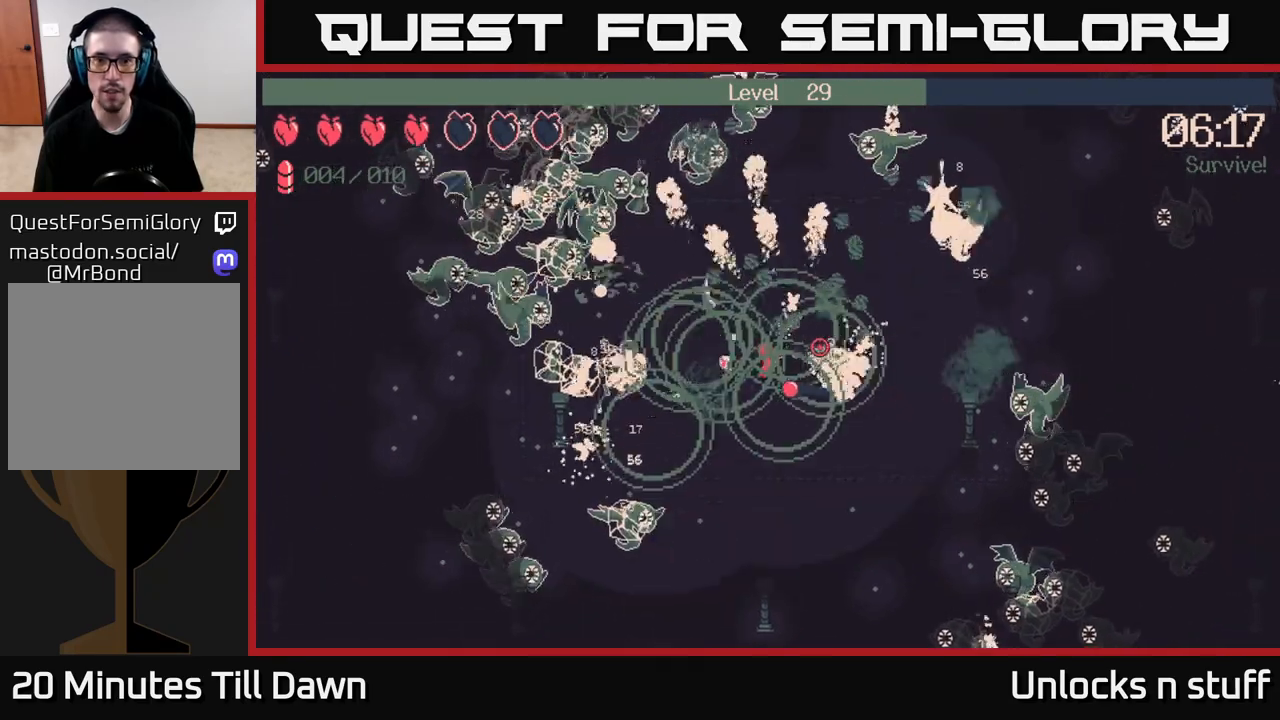
{"buttons": ["R2"], "left_stick": "right", "right_stick": "right", "events": [[200, "left_stick", "right"]]}
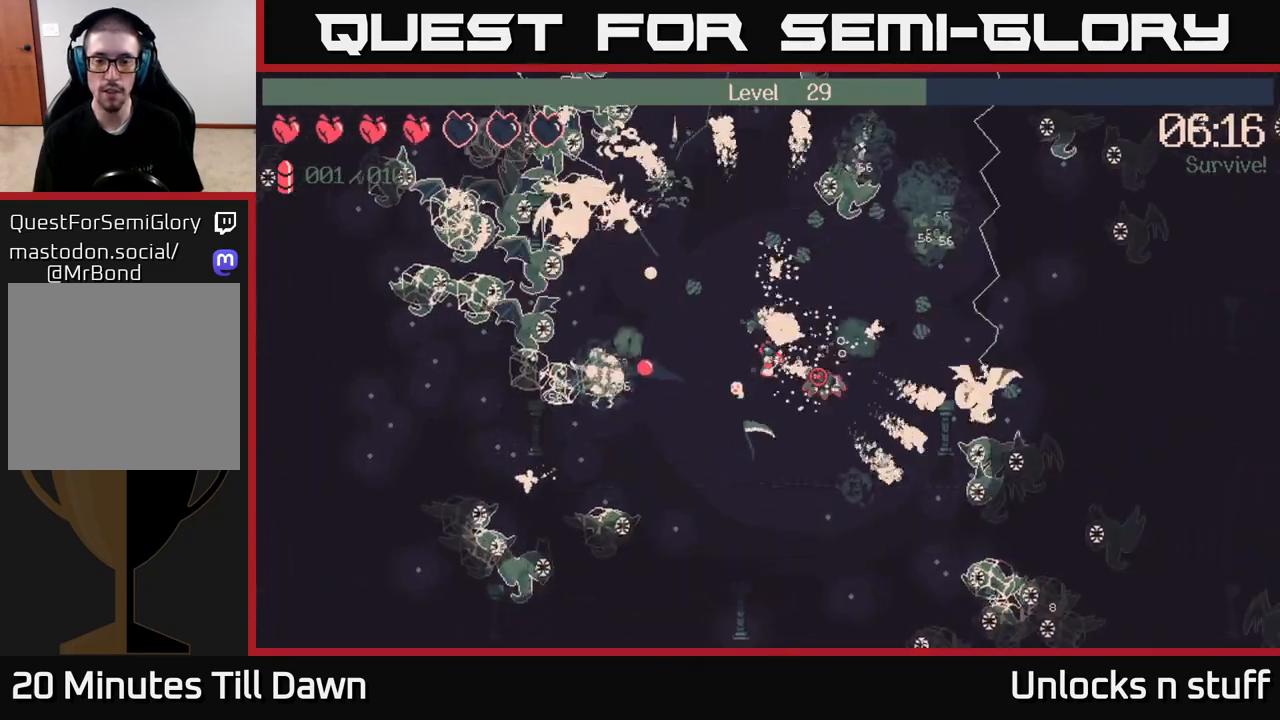
{"buttons": ["R2"], "left_stick": "down-right", "right_stick": "down-right", "events": [[100, "left_stick", "down-right"], [217, "right_stick", "down-right"]]}
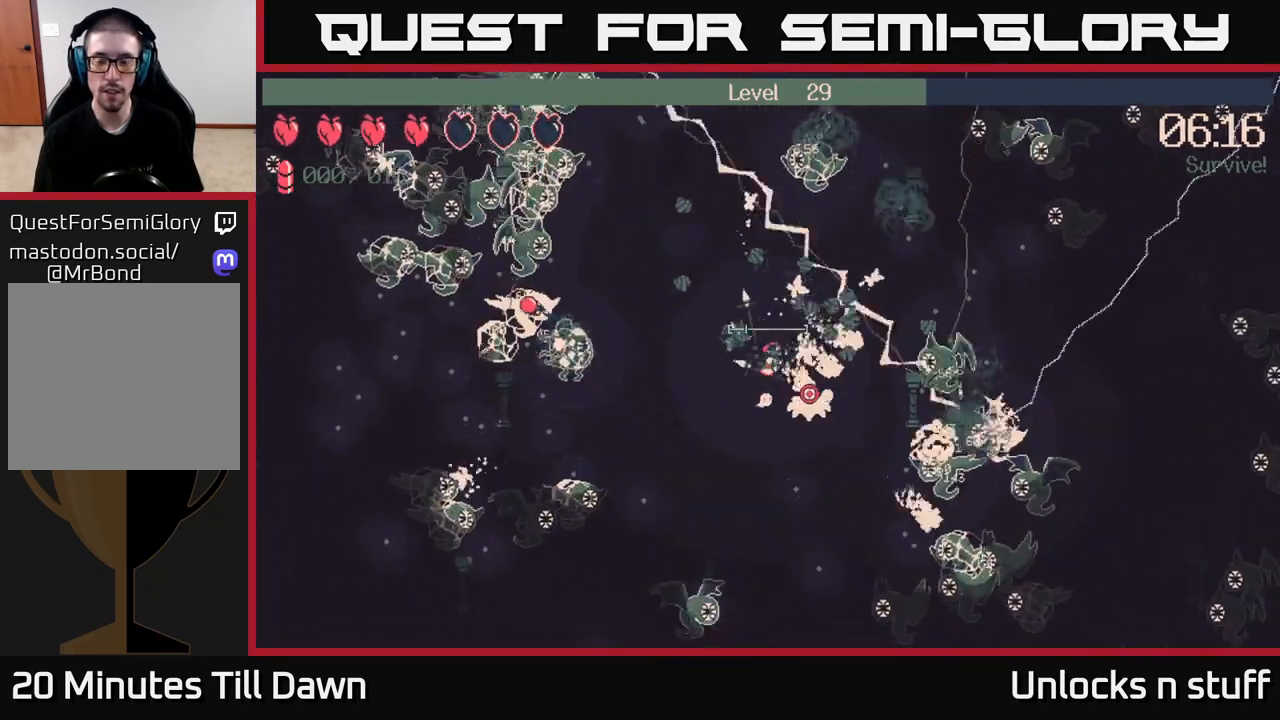
{"buttons": [], "left_stick": "down-right", "right_stick": "center", "events": [[283, "R2", "up"], [450, "right_stick", "center"]]}
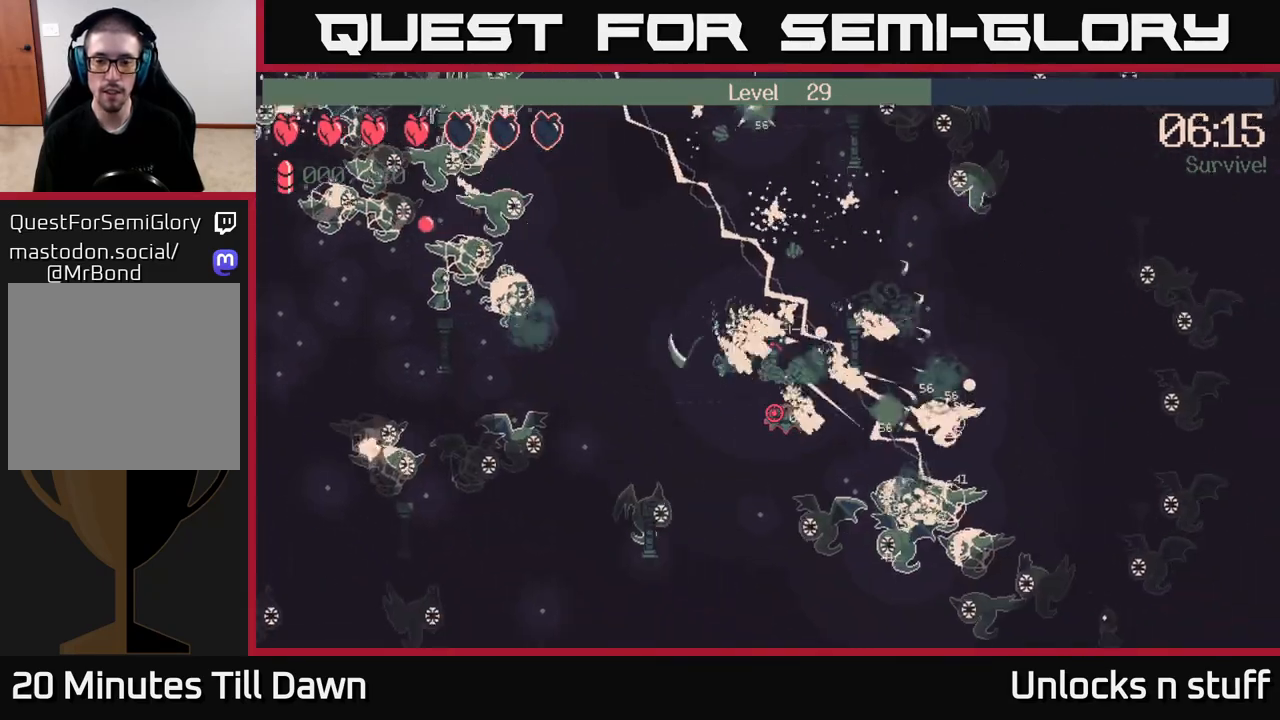
{"buttons": [], "left_stick": "up-left", "right_stick": "down", "events": [[117, "right_stick", "down"], [450, "left_stick", "up-right"], [500, "left_stick", "up-left"]]}
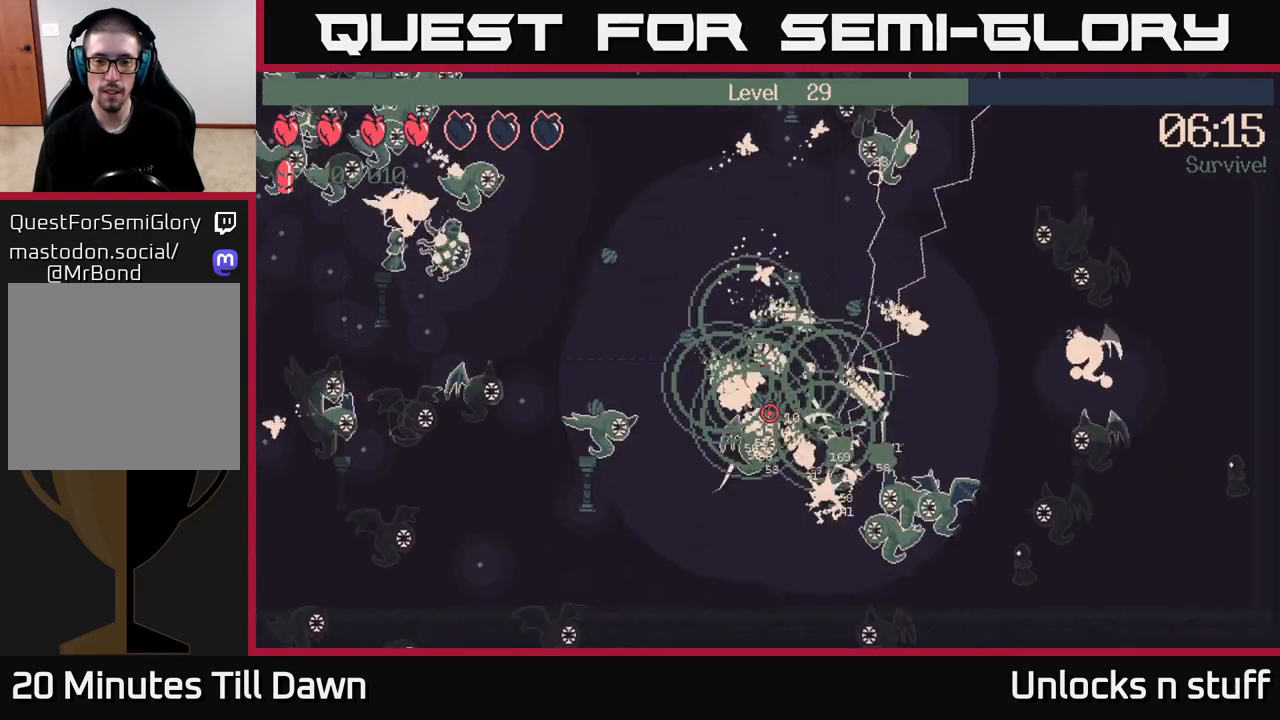
{"buttons": ["R2"], "left_stick": "left", "right_stick": "down", "events": [[150, "left_stick", "left"], [167, "R2", "down"]]}
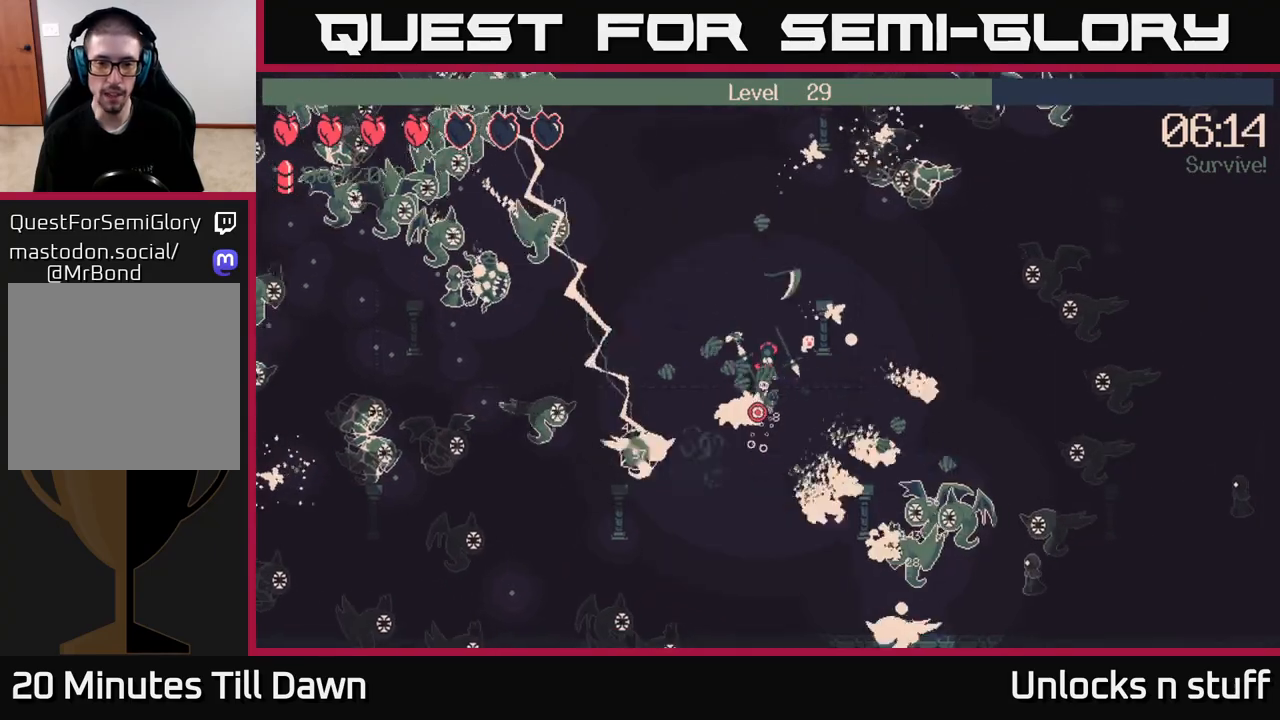
{"buttons": ["R2"], "left_stick": "left", "right_stick": "down-left", "events": [[167, "right_stick", "down-left"], [183, "R2", "up"], [333, "R2", "down"]]}